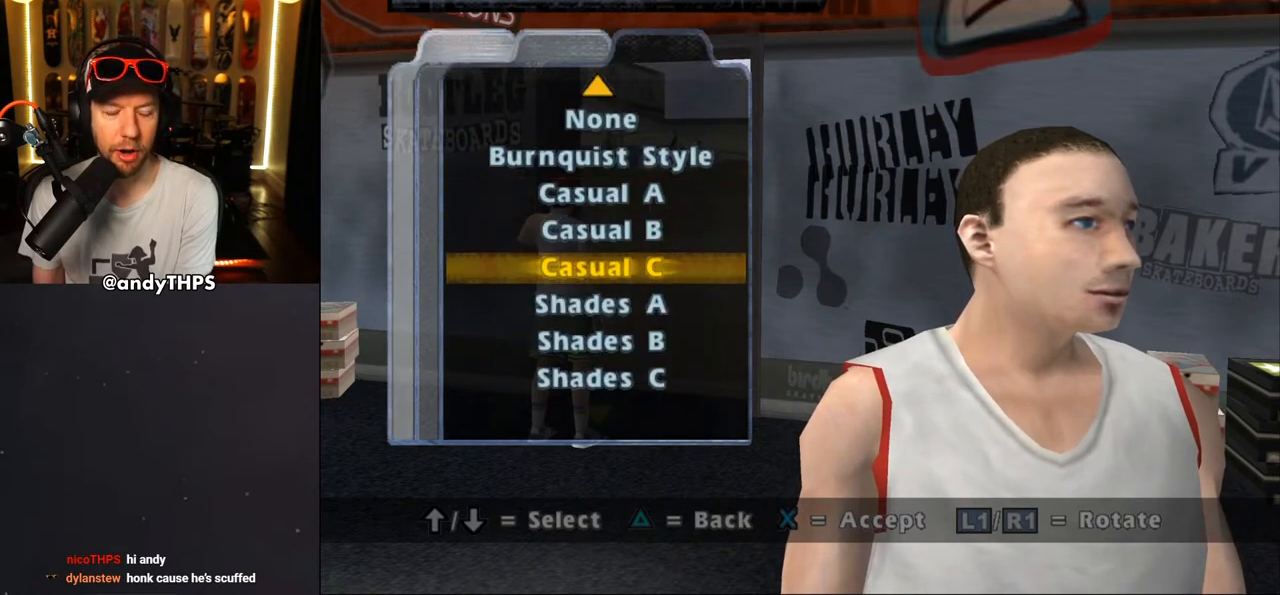
Gameplay with a controller (PlayStation layout); each line is a JSON object with the inputs held at the frame after it. "events" lists button and stick changes between this image and that frame as [ms after this image, input, new state], when the widget could be followed in between. Not read: L1 R2.
{"buttons": [], "left_stick": "center", "right_stick": "center", "events": [[150, "DPAD_DOWN", "up"], [250, "DPAD_DOWN", "down"], [383, "DPAD_DOWN", "up"]]}
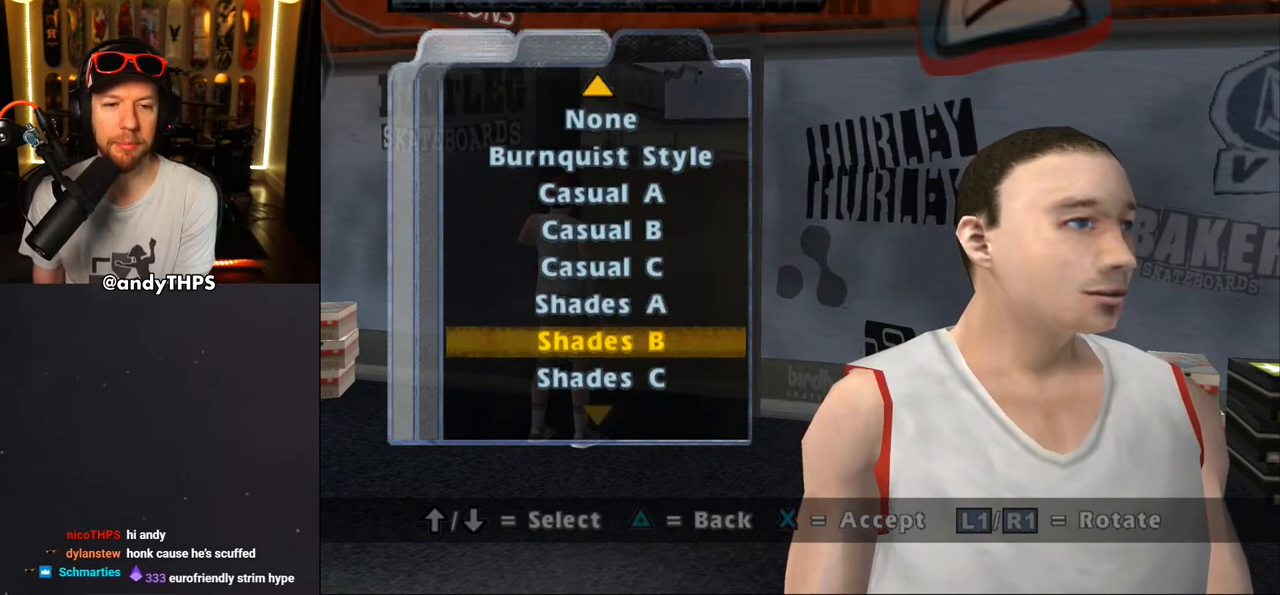
{"buttons": ["DPAD_DOWN"], "left_stick": "center", "right_stick": "center", "events": [[33, "DPAD_UP", "down"], [200, "DPAD_UP", "up"], [400, "DPAD_DOWN", "down"]]}
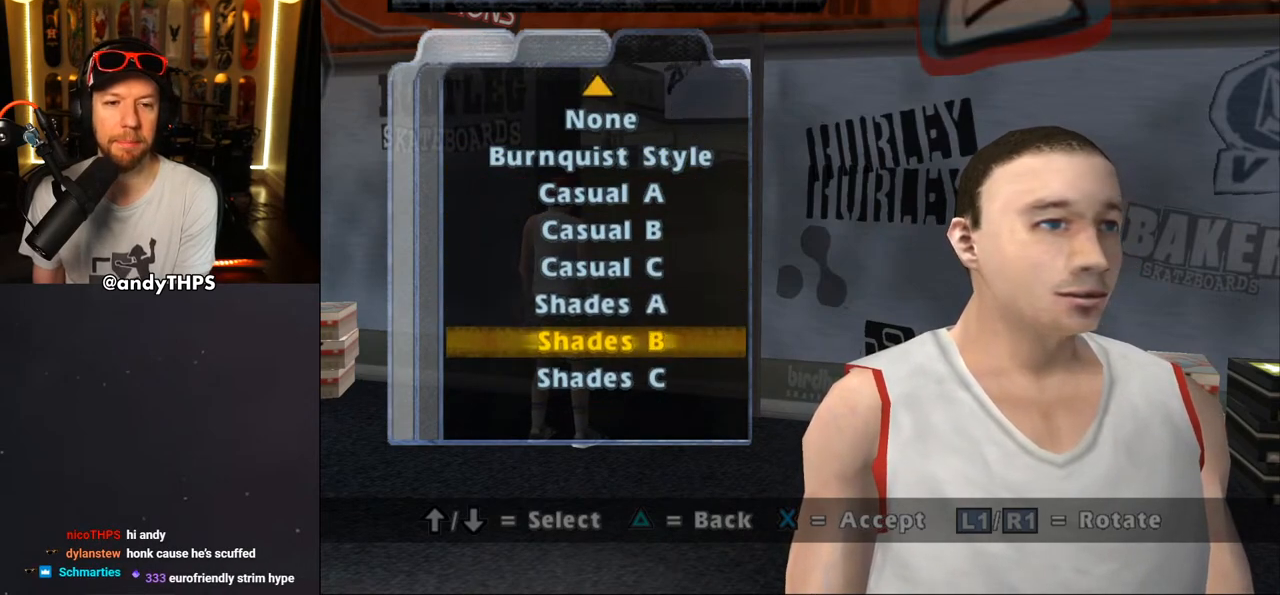
{"buttons": [], "left_stick": "center", "right_stick": "center", "events": [[333, "DPAD_DOWN", "up"]]}
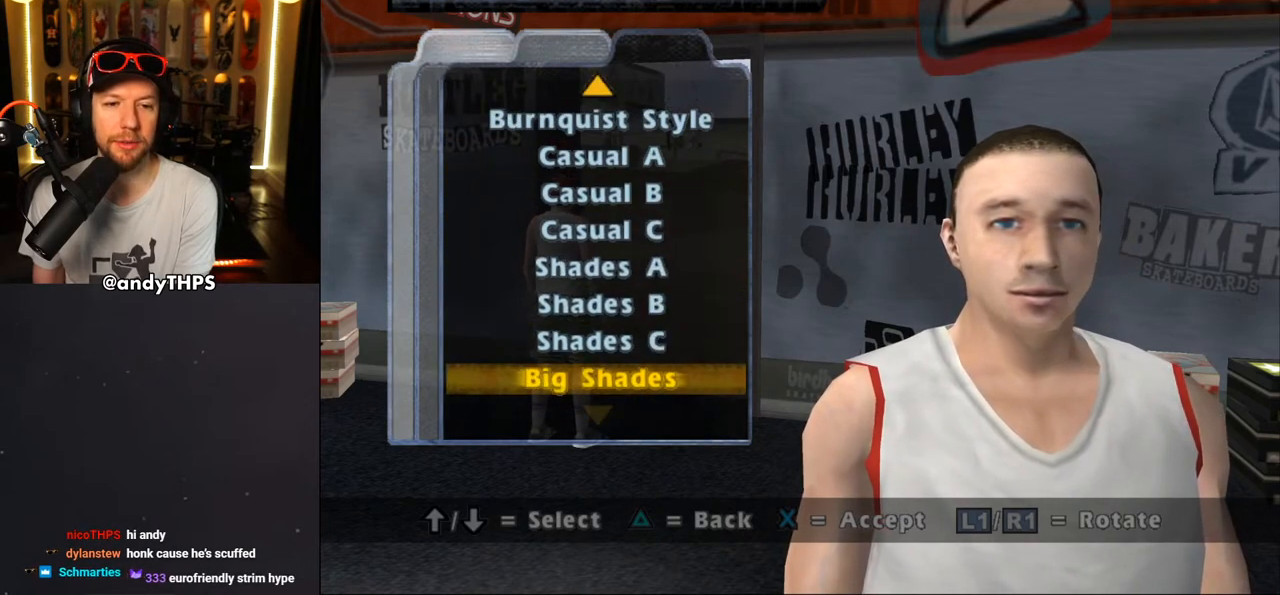
{"buttons": ["DPAD_DOWN"], "left_stick": "center", "right_stick": "center", "events": [[67, "DPAD_UP", "down"], [200, "DPAD_UP", "up"], [417, "DPAD_DOWN", "down"]]}
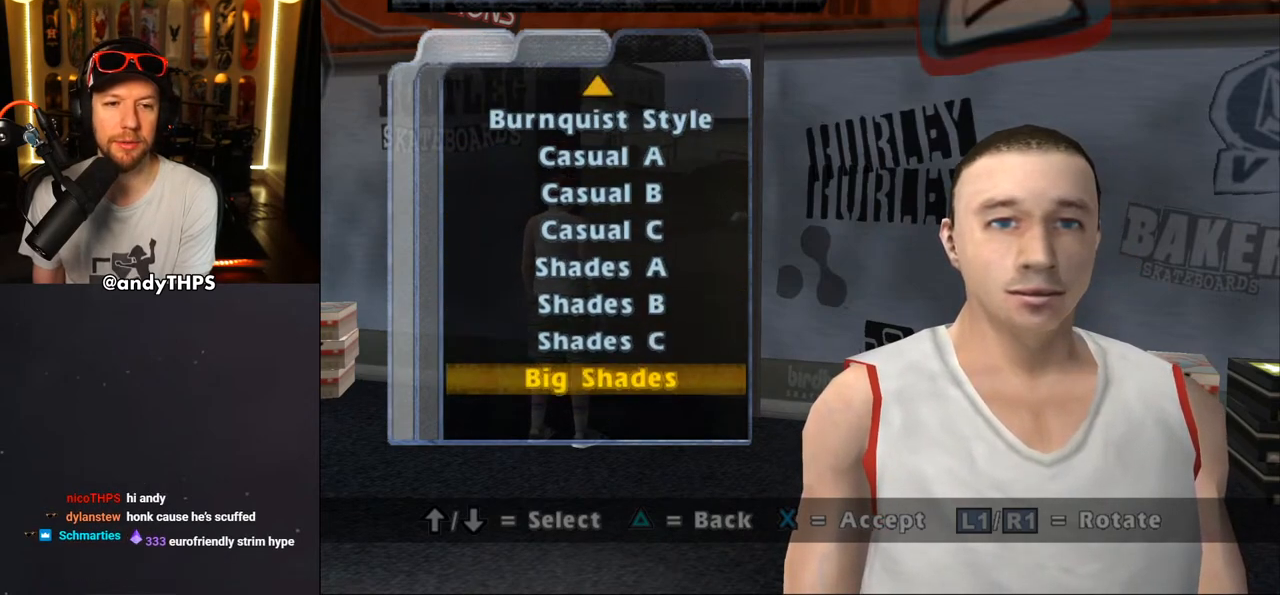
{"buttons": ["DPAD_UP"], "left_stick": "center", "right_stick": "center", "events": [[50, "DPAD_DOWN", "up"], [183, "DPAD_UP", "down"], [250, "DPAD_UP", "up"], [317, "DPAD_UP", "down"], [417, "DPAD_UP", "up"], [467, "DPAD_UP", "down"]]}
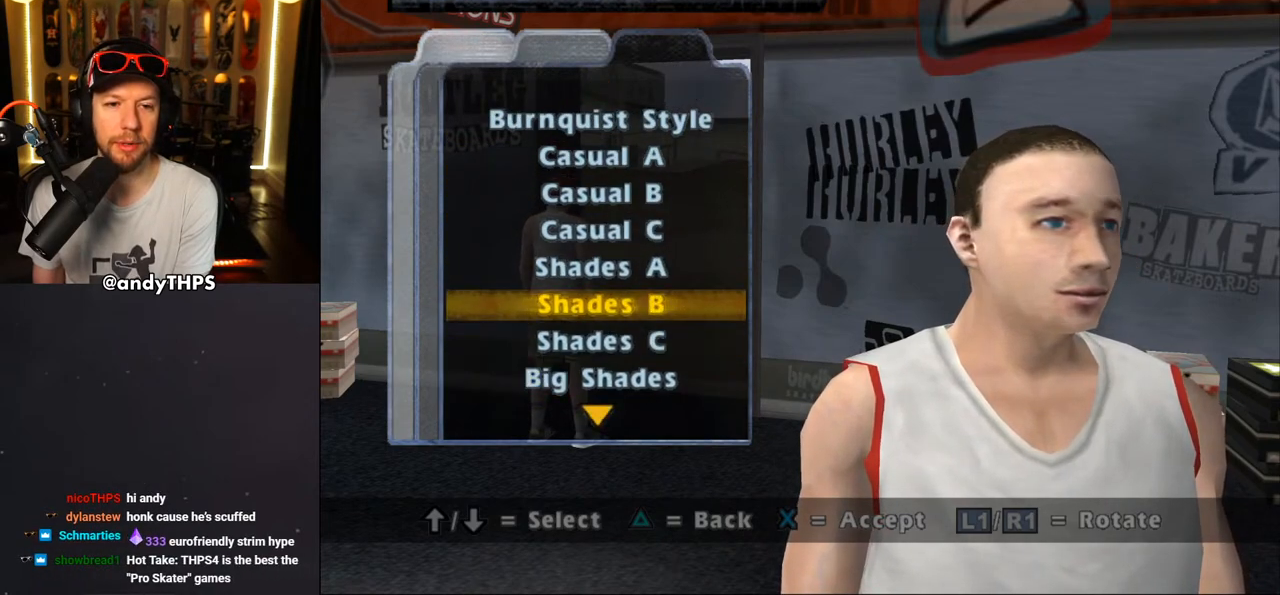
{"buttons": ["CROSS"], "left_stick": "center", "right_stick": "center", "events": [[67, "DPAD_UP", "up"], [133, "DPAD_UP", "down"], [233, "DPAD_UP", "up"], [433, "CROSS", "down"]]}
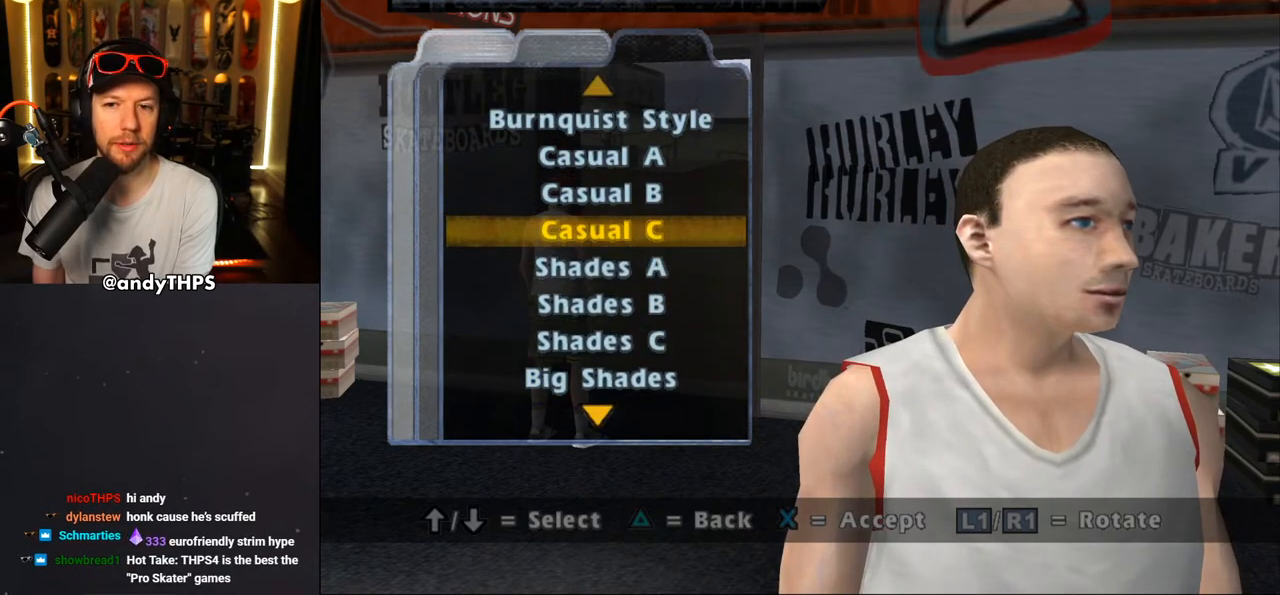
{"buttons": ["CROSS"], "left_stick": "center", "right_stick": "center", "events": [[100, "CROSS", "up"], [267, "DPAD_UP", "down"], [400, "DPAD_UP", "up"], [450, "CROSS", "down"]]}
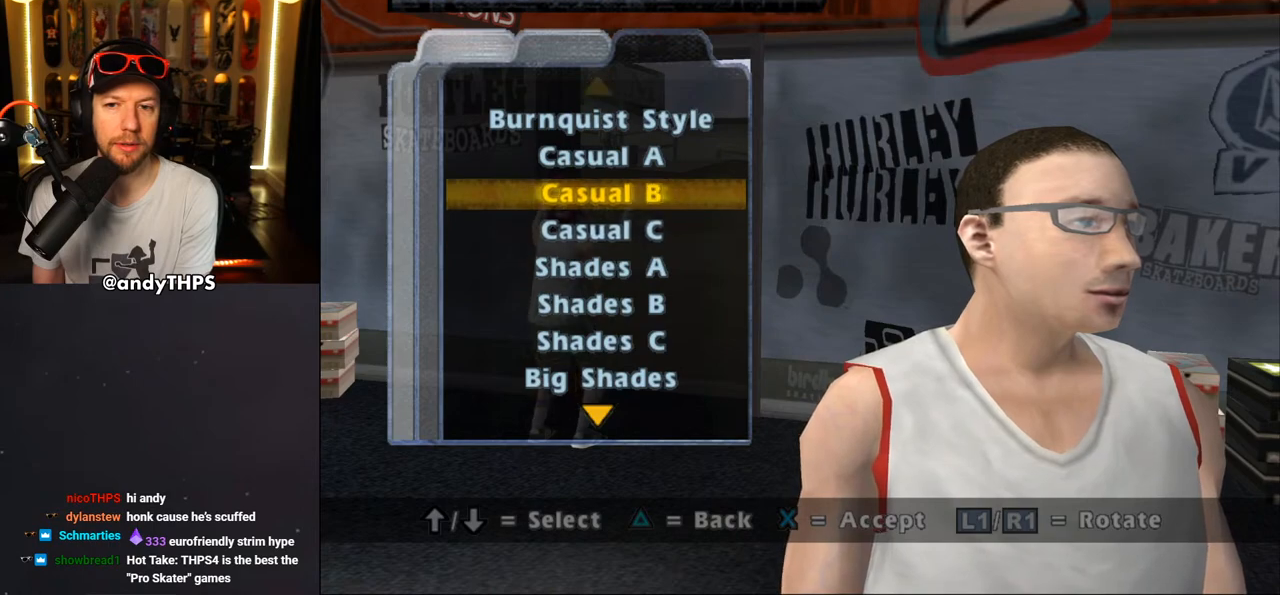
{"buttons": [], "left_stick": "center", "right_stick": "center", "events": [[83, "CROSS", "up"], [250, "DPAD_UP", "down"], [367, "CROSS", "down"], [367, "DPAD_UP", "up"], [500, "CROSS", "up"]]}
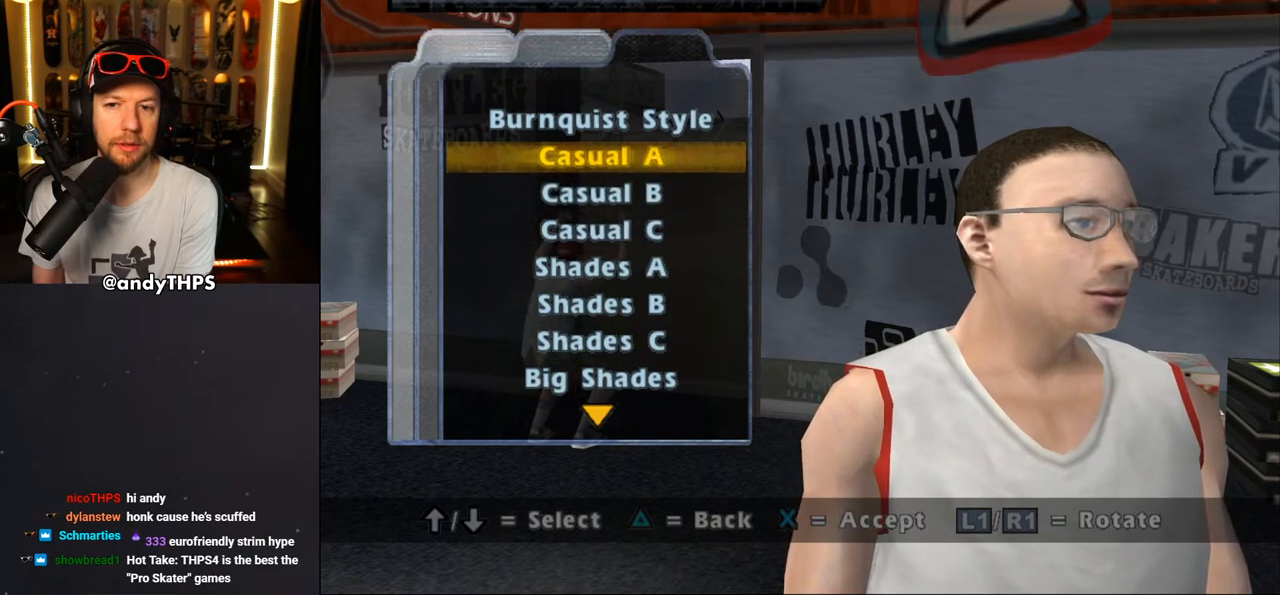
{"buttons": ["DPAD_DOWN"], "left_stick": "center", "right_stick": "center", "events": [[200, "DPAD_DOWN", "down"]]}
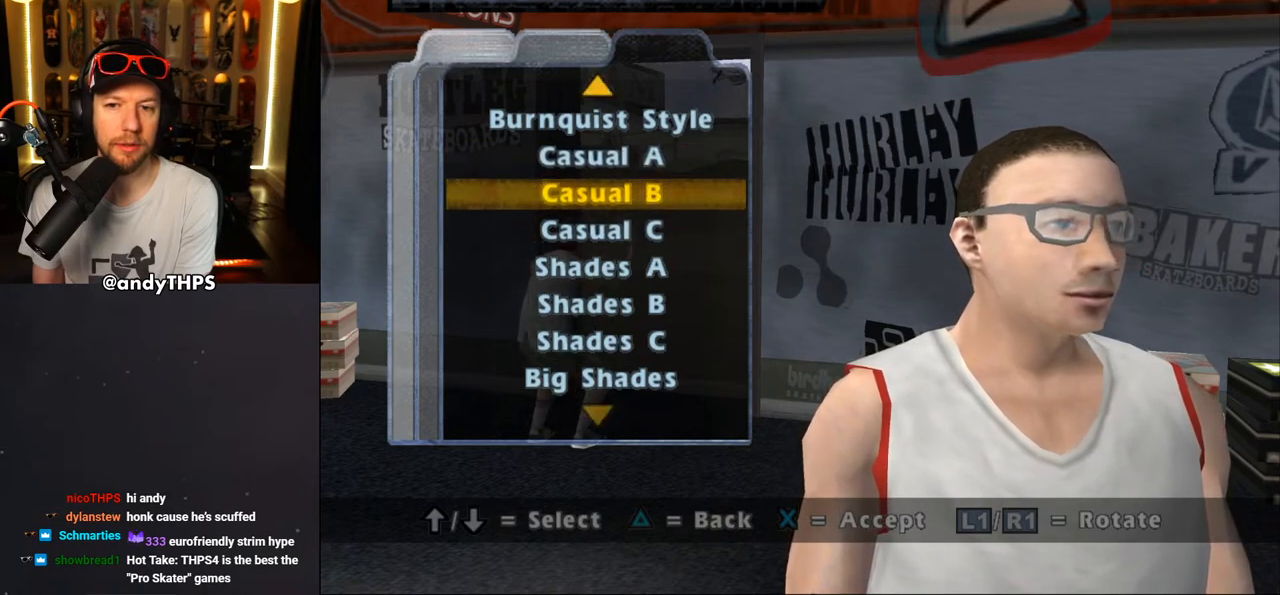
{"buttons": ["DPAD_DOWN"], "left_stick": "center", "right_stick": "center", "events": [[167, "DPAD_DOWN", "up"], [500, "DPAD_DOWN", "down"]]}
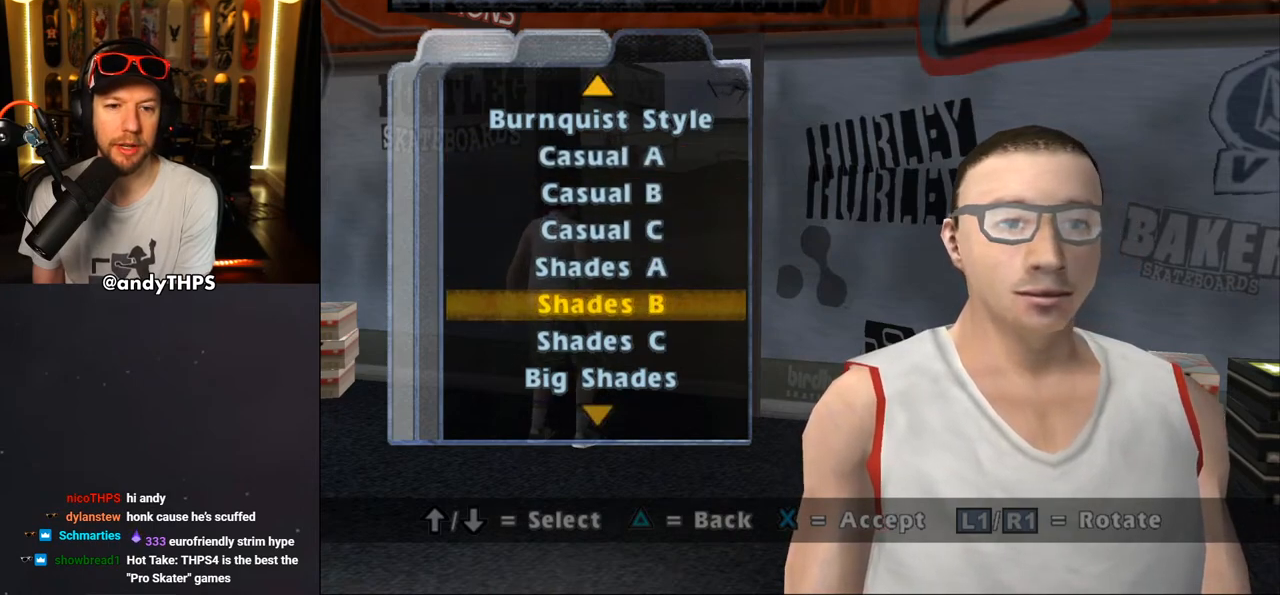
{"buttons": ["DPAD_DOWN"], "left_stick": "center", "right_stick": "center", "events": []}
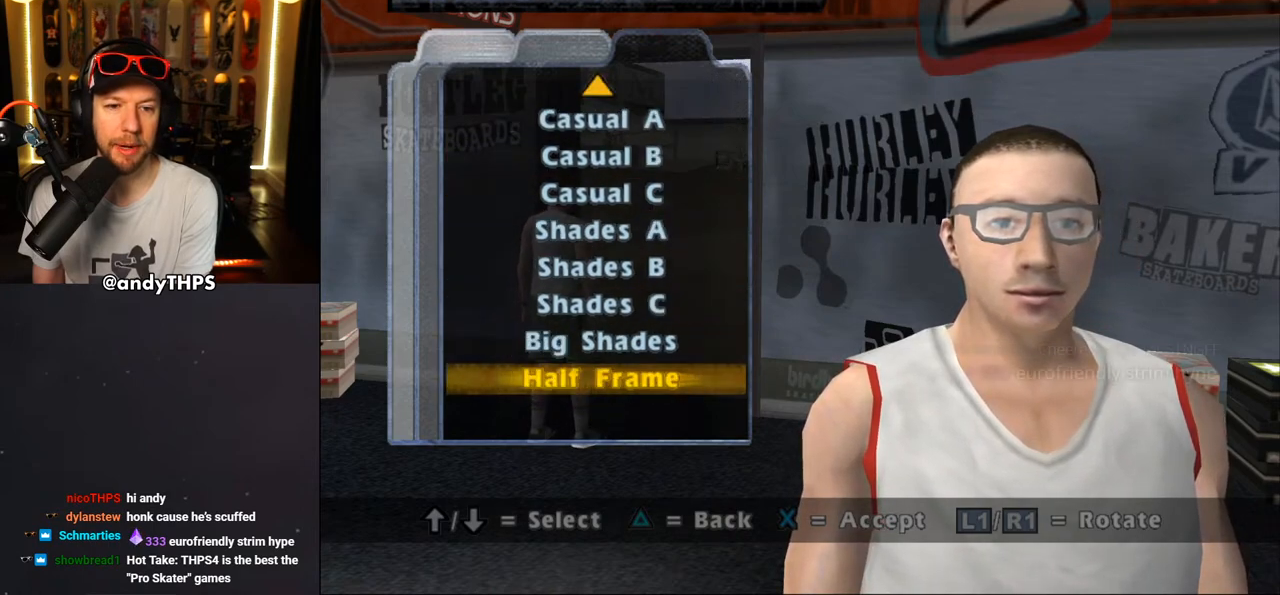
{"buttons": [], "left_stick": "center", "right_stick": "center", "events": [[83, "DPAD_DOWN", "up"], [183, "DPAD_DOWN", "down"], [317, "DPAD_DOWN", "up"]]}
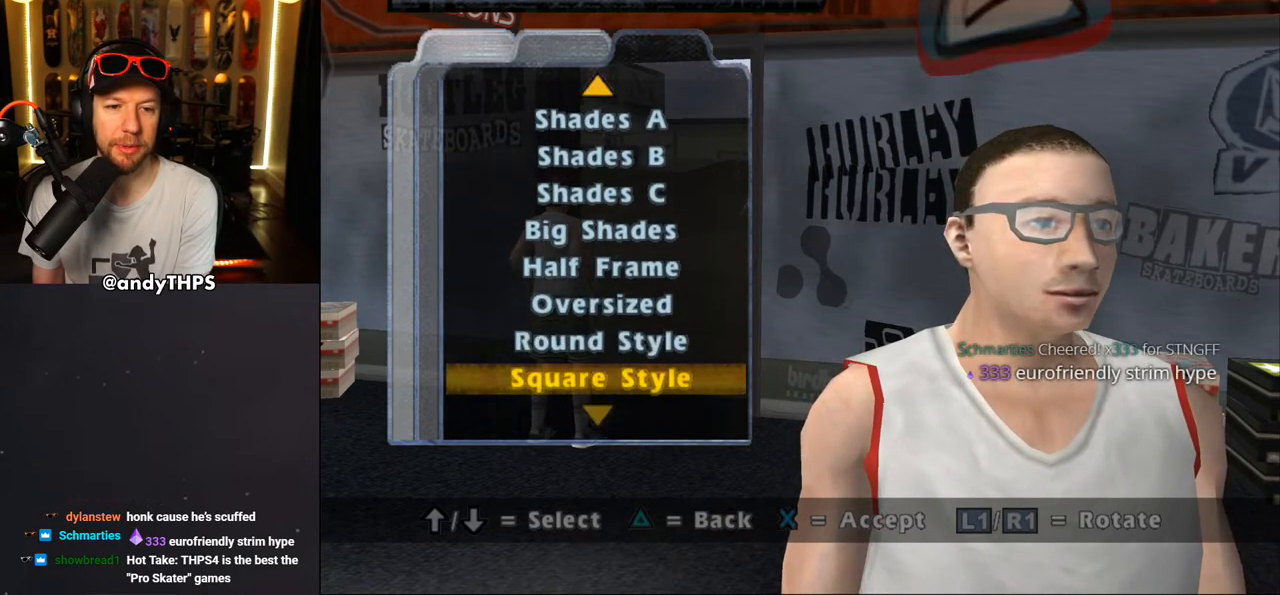
{"buttons": ["DPAD_UP"], "left_stick": "center", "right_stick": "center", "events": [[133, "DPAD_UP", "down"], [200, "DPAD_UP", "up"], [267, "DPAD_UP", "down"], [367, "DPAD_UP", "up"], [417, "DPAD_UP", "down"]]}
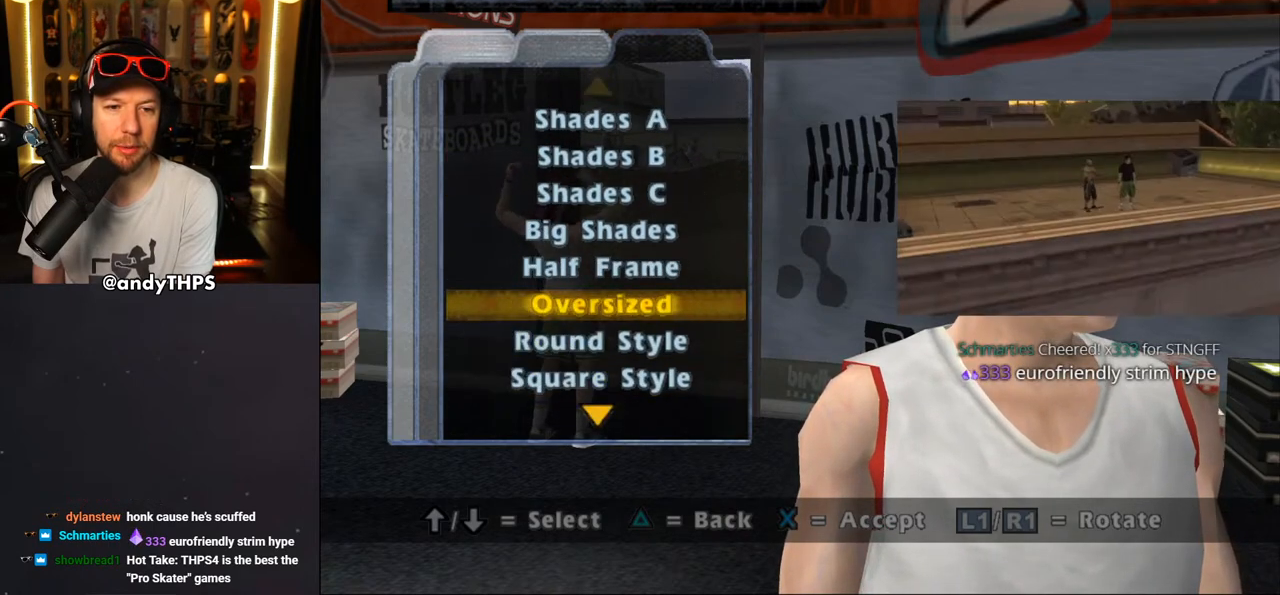
{"buttons": [], "left_stick": "center", "right_stick": "center", "events": [[50, "DPAD_UP", "up"], [150, "CROSS", "down"], [300, "CROSS", "up"]]}
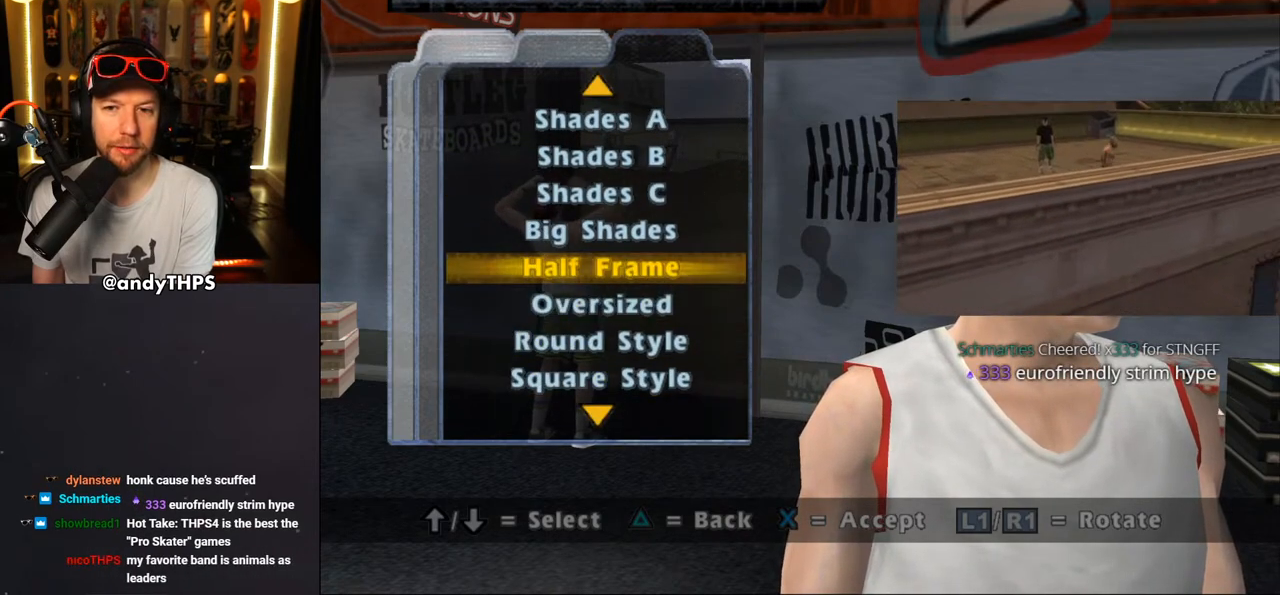
{"buttons": [], "left_stick": "center", "right_stick": "center", "events": [[133, "DPAD_DOWN", "down"], [233, "DPAD_DOWN", "up"]]}
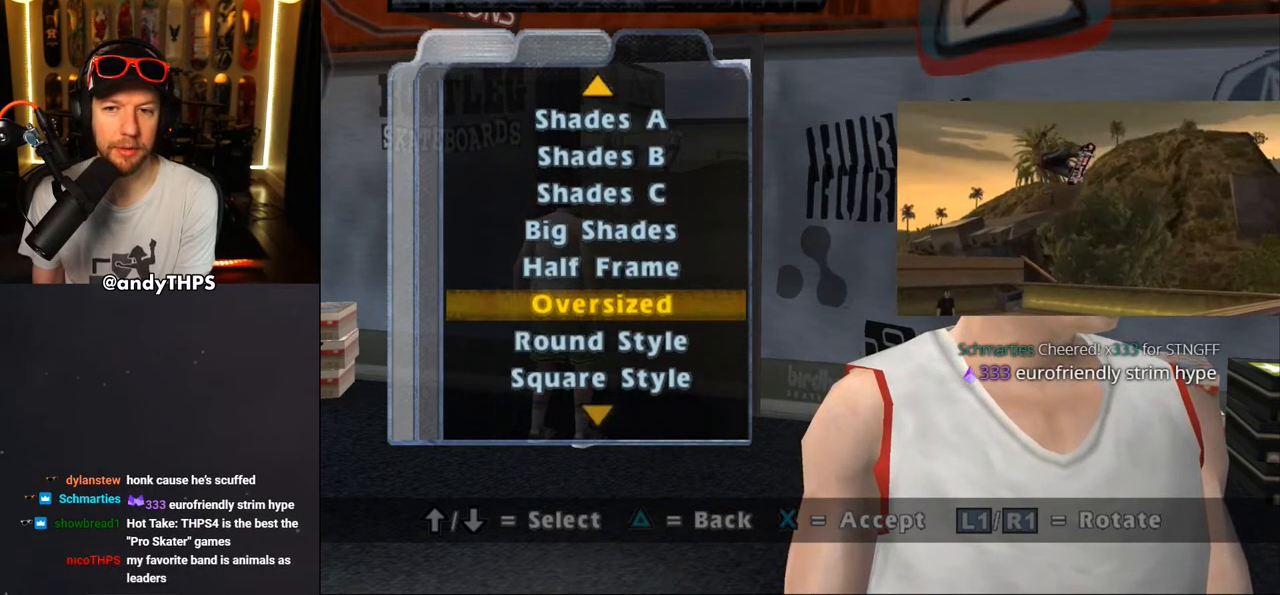
{"buttons": [], "left_stick": "center", "right_stick": "center", "events": []}
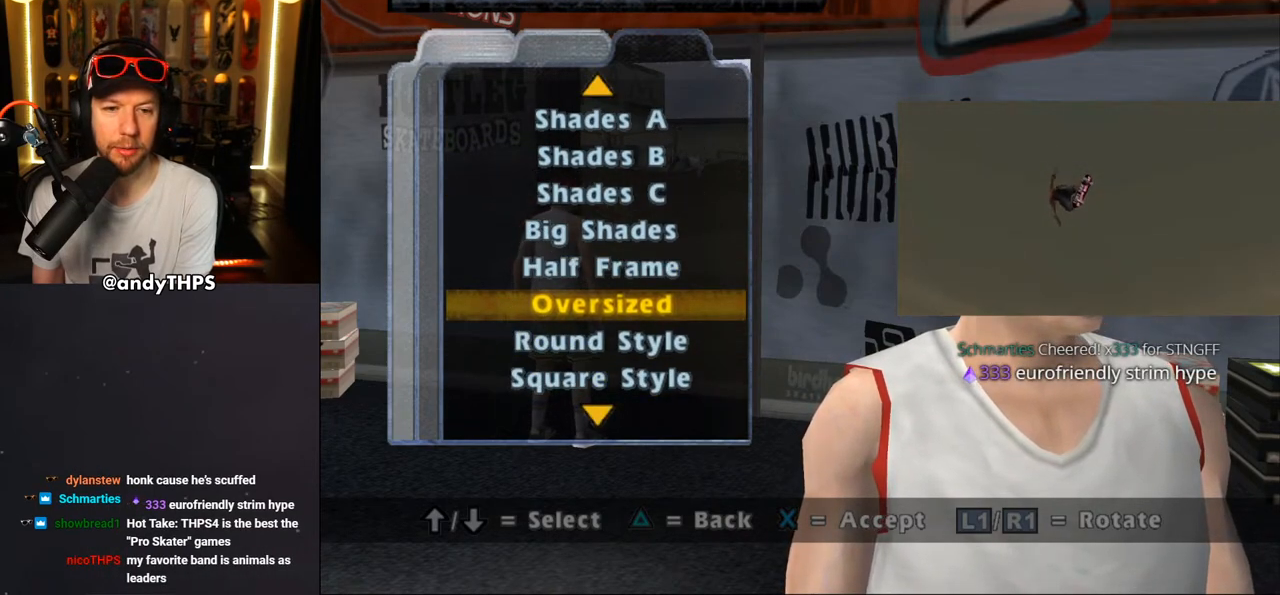
{"buttons": [], "left_stick": "center", "right_stick": "center", "events": [[67, "CROSS", "down"], [250, "CROSS", "up"], [267, "DPAD_DOWN", "down"], [400, "DPAD_DOWN", "up"]]}
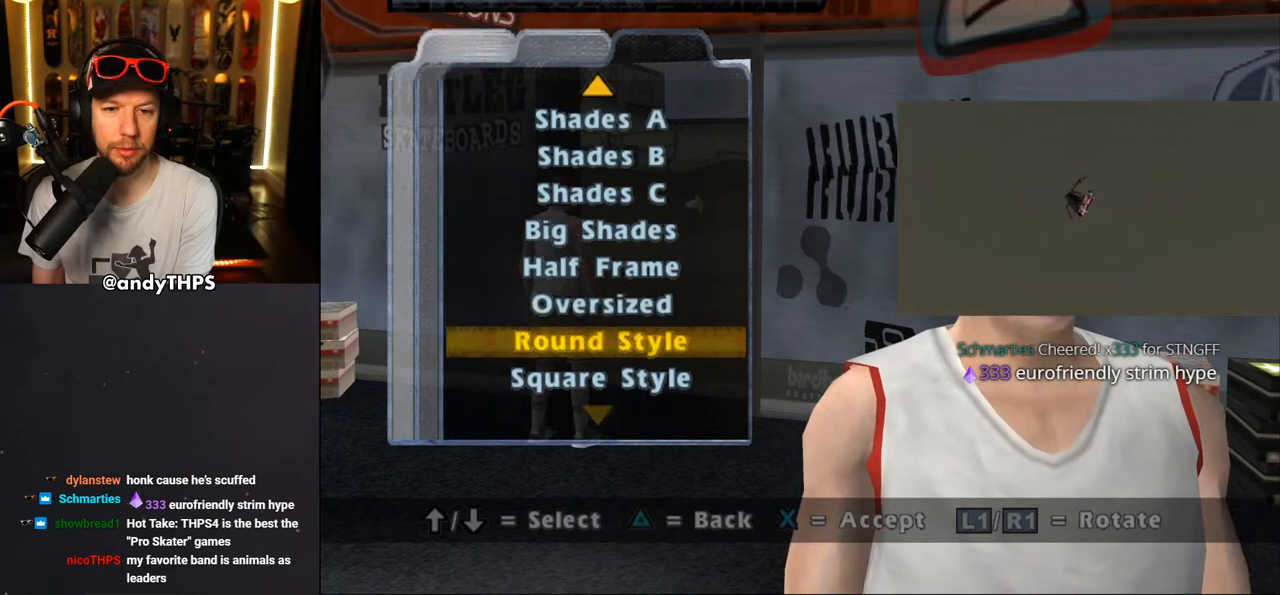
{"buttons": [], "left_stick": "center", "right_stick": "center", "events": [[133, "CROSS", "down"], [300, "CROSS", "up"], [417, "DPAD_DOWN", "down"], [500, "DPAD_DOWN", "up"]]}
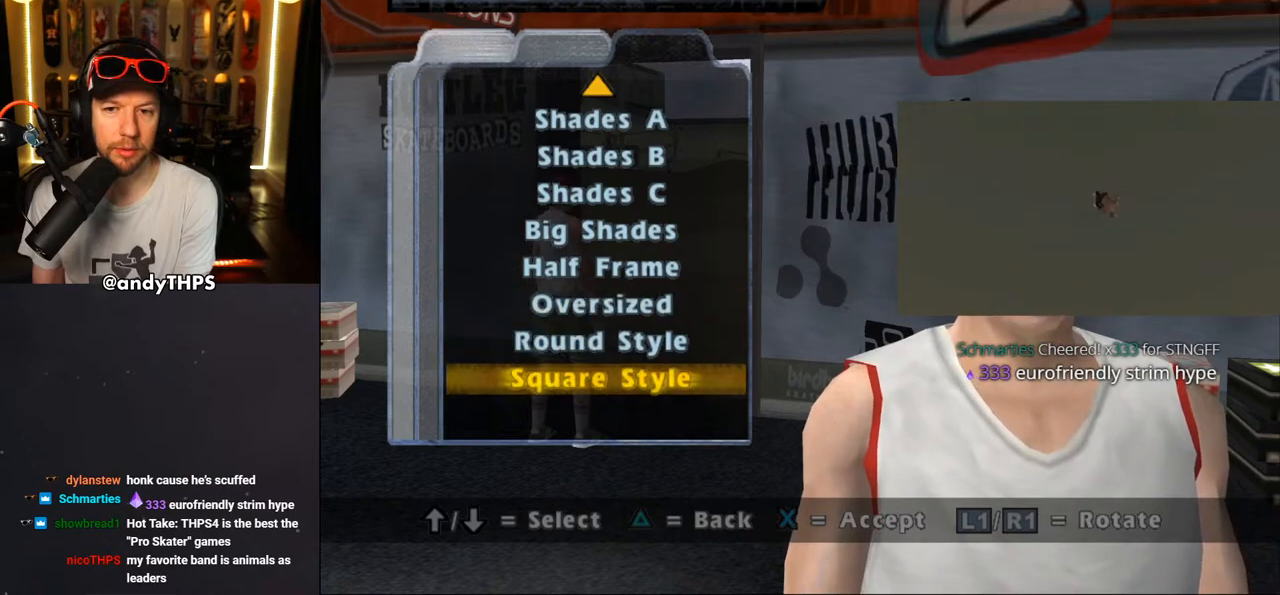
{"buttons": ["DPAD_DOWN"], "left_stick": "center", "right_stick": "center", "events": [[33, "CROSS", "down"], [183, "CROSS", "up"], [450, "DPAD_DOWN", "down"]]}
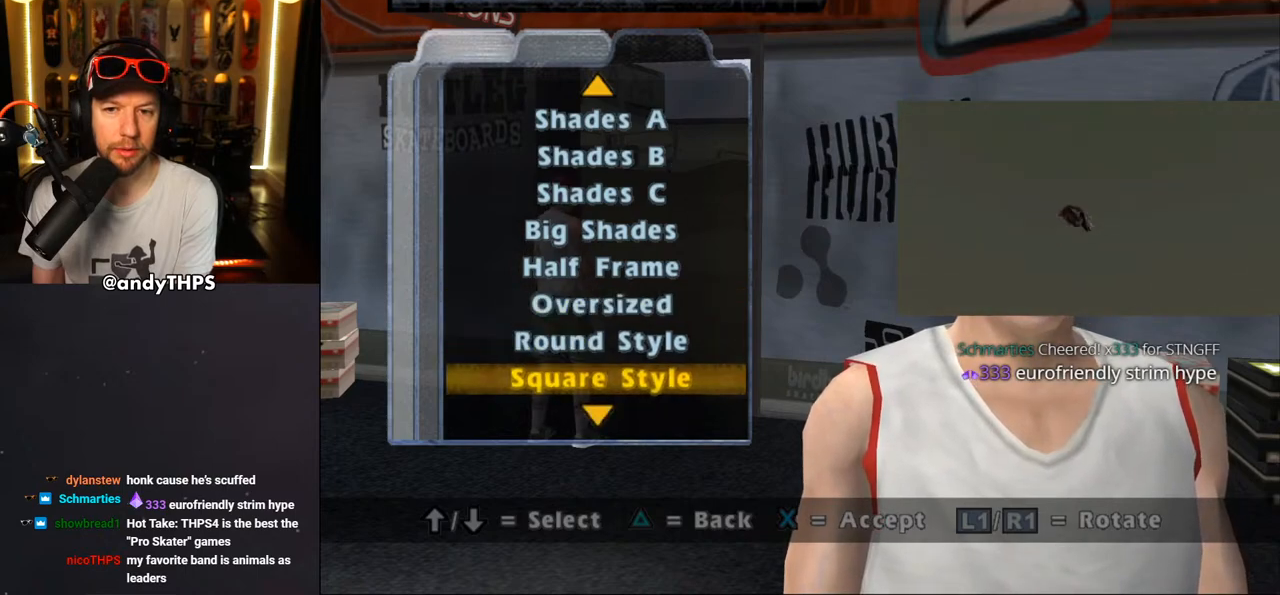
{"buttons": [], "left_stick": "center", "right_stick": "center", "events": [[83, "DPAD_DOWN", "up"]]}
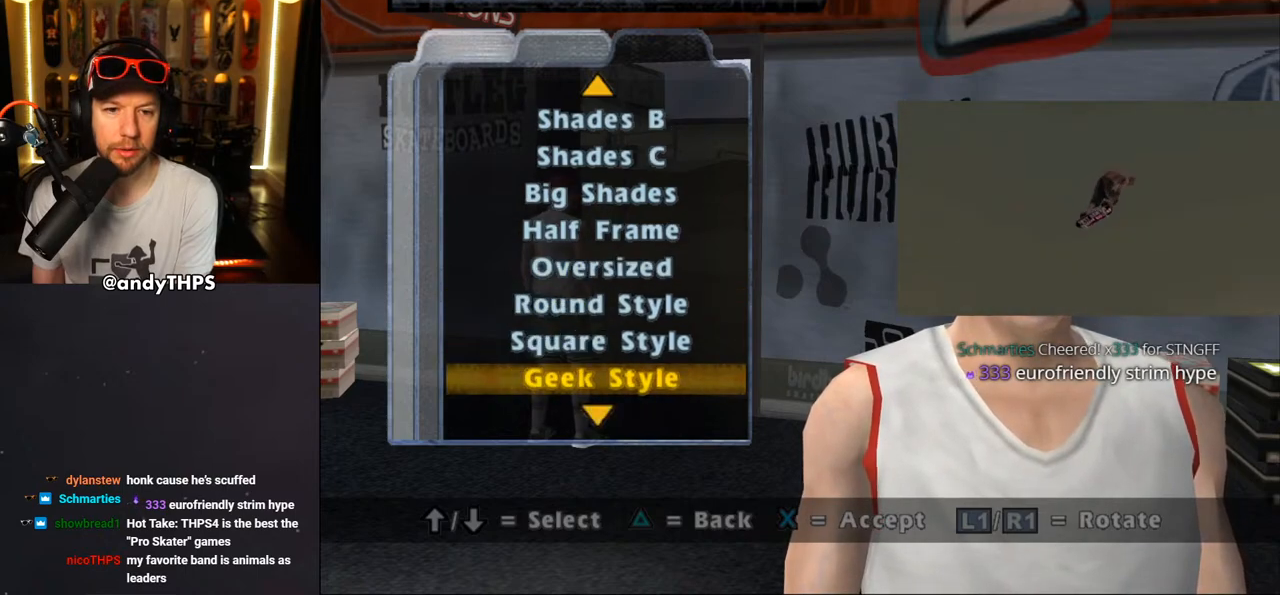
{"buttons": [], "left_stick": "center", "right_stick": "center", "events": [[67, "DPAD_UP", "down"], [233, "DPAD_UP", "up"]]}